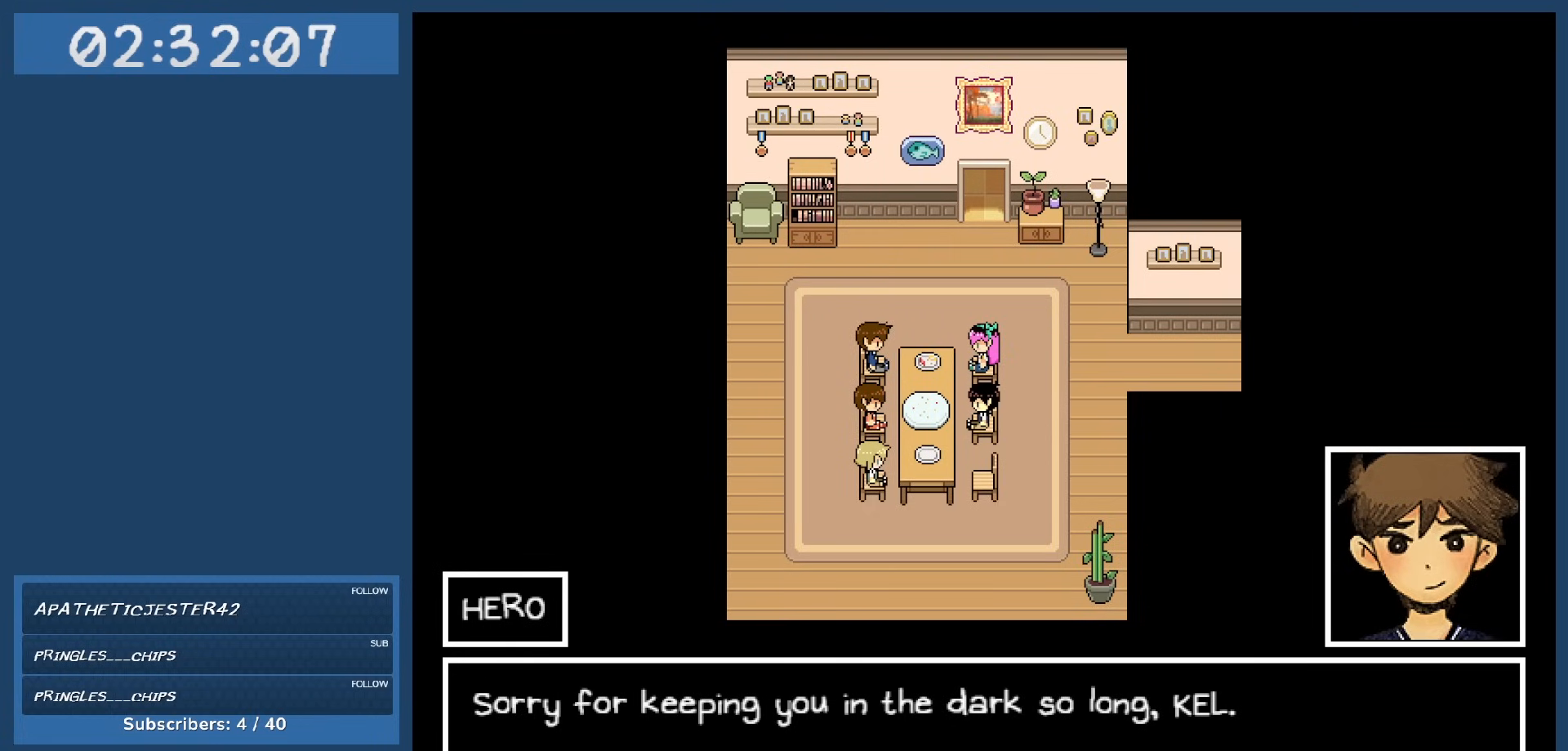
Gameplay with keyboard; each line is a JSON object with the keys held at the frame after it. "events" lists presses ("down") and releases ("up") of "c", "down", "left", "right", "shift", "space", "up", "x" and "z" between this image and that frame as [ms after this image, input, new state], when the widget could be followed in between. No other keys are recorded. Mouse input is not recorded.
{"keys": [], "events": [[67, "z", "down"], [150, "z", "up"]]}
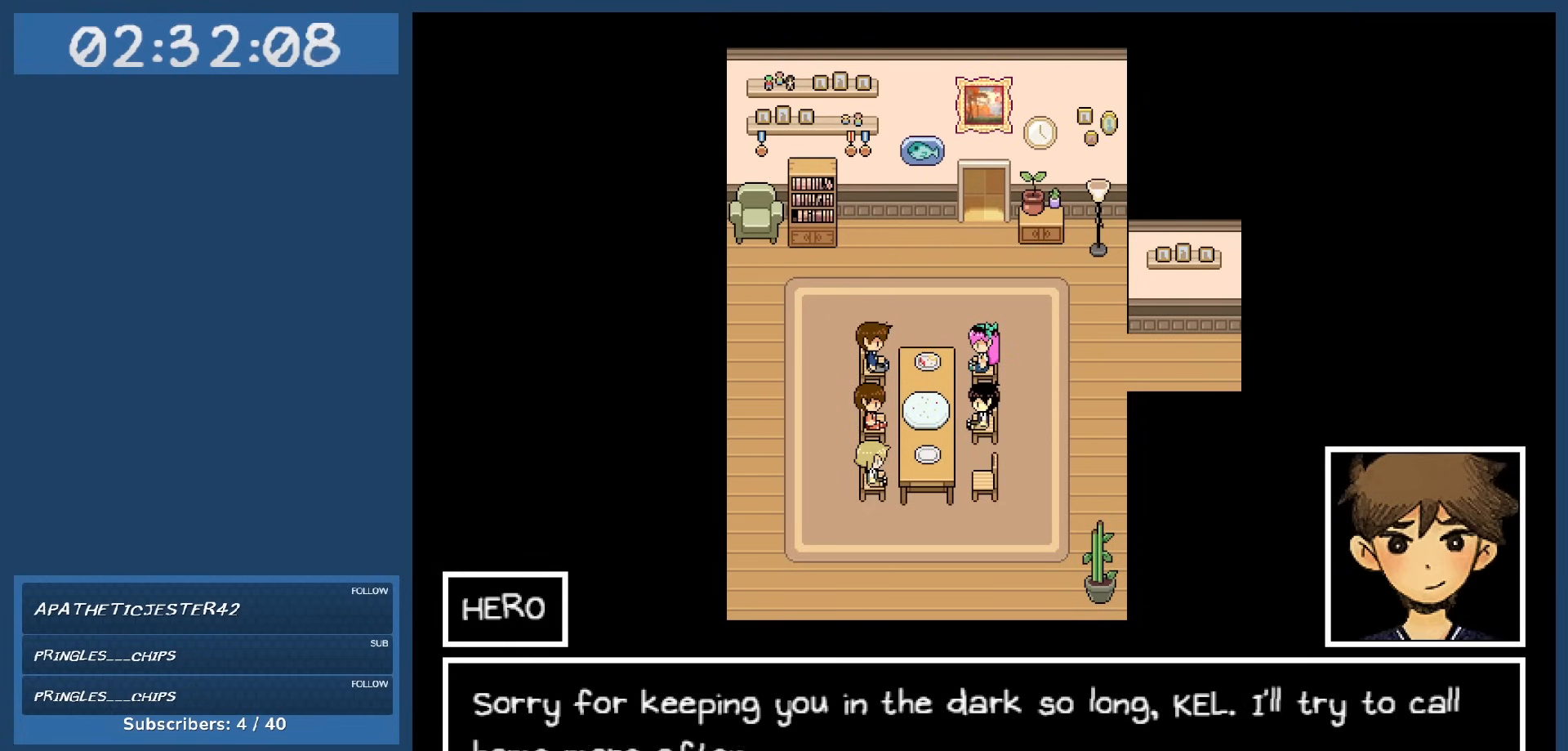
{"keys": [], "events": []}
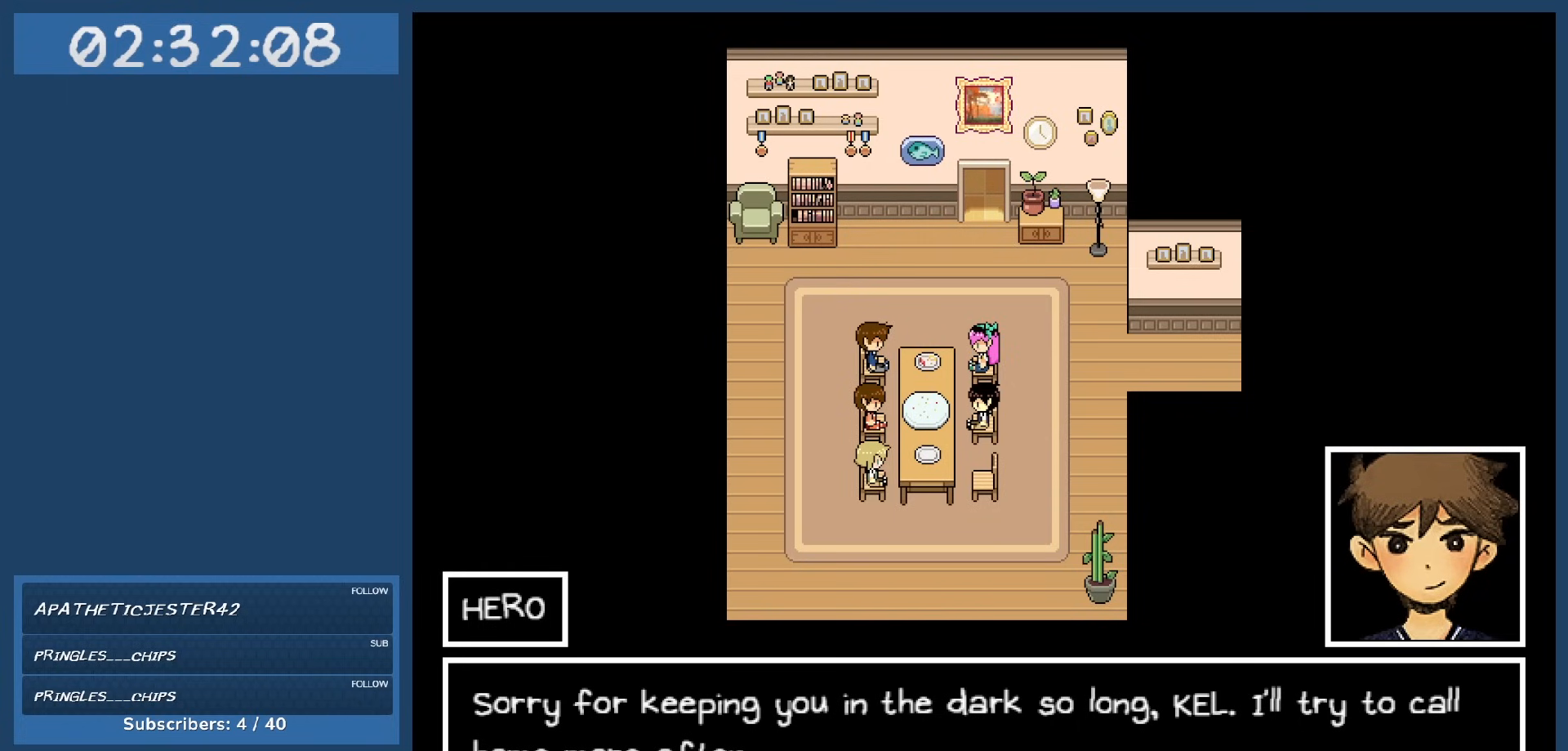
{"keys": [], "events": []}
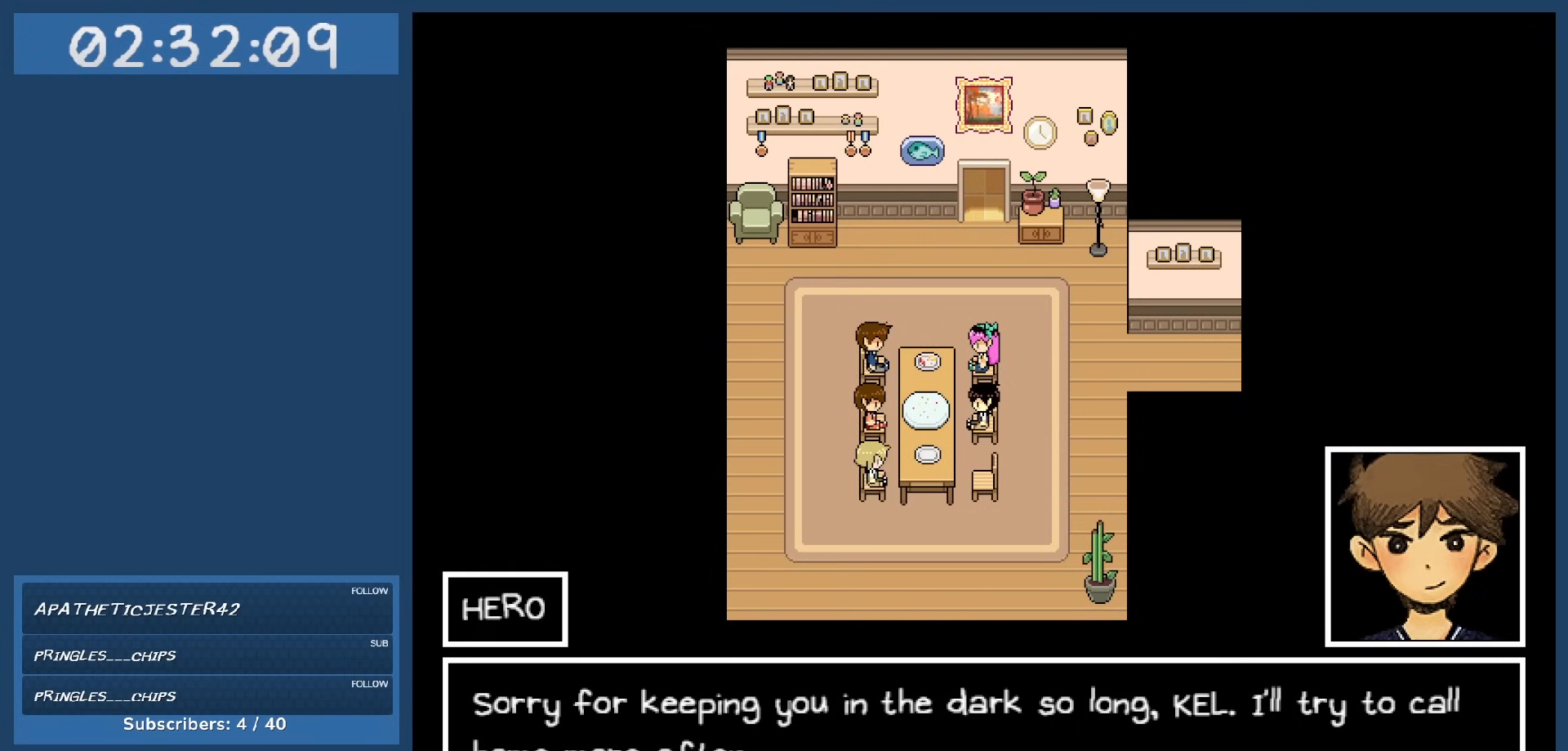
{"keys": [], "events": []}
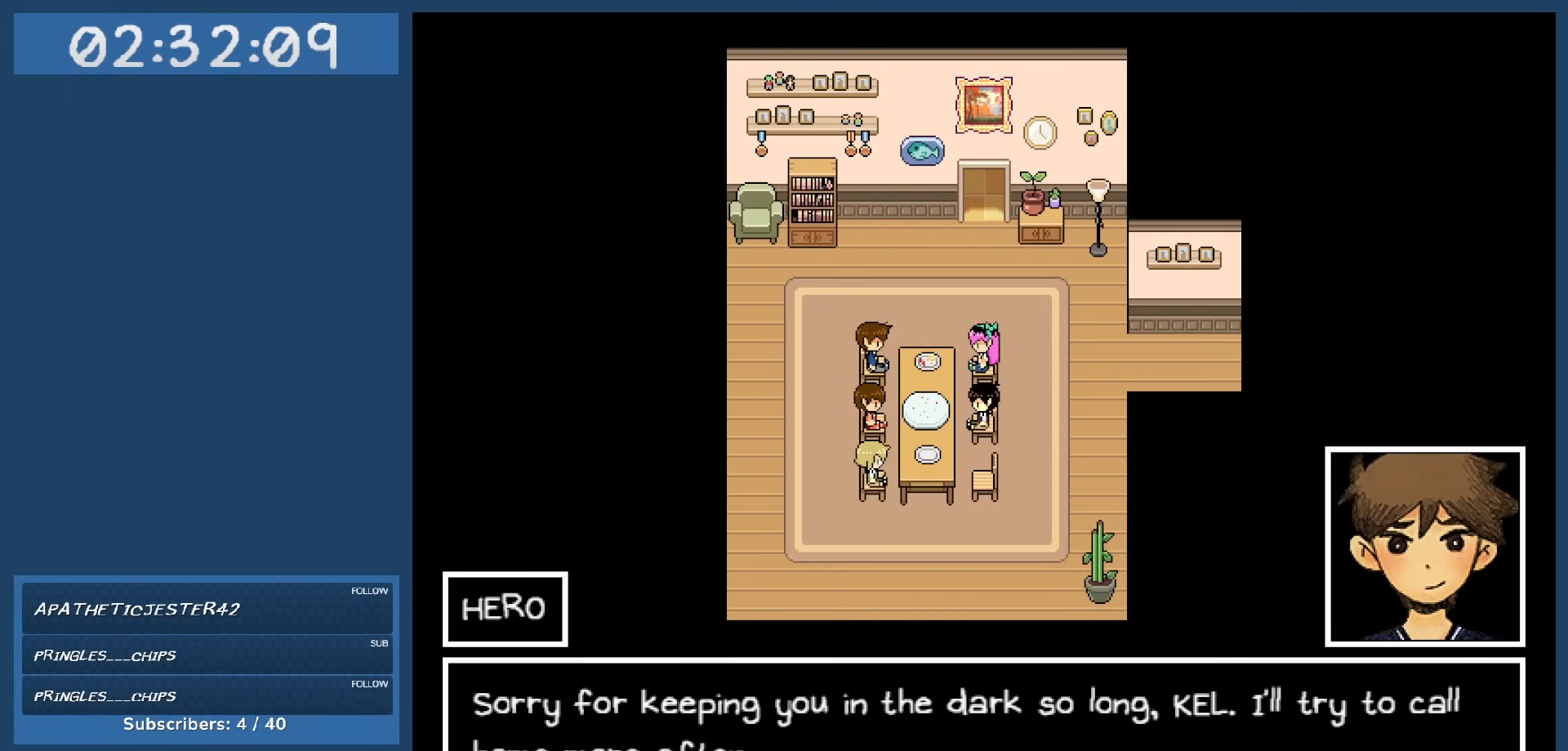
{"keys": [], "events": [[267, "z", "down"], [367, "z", "up"]]}
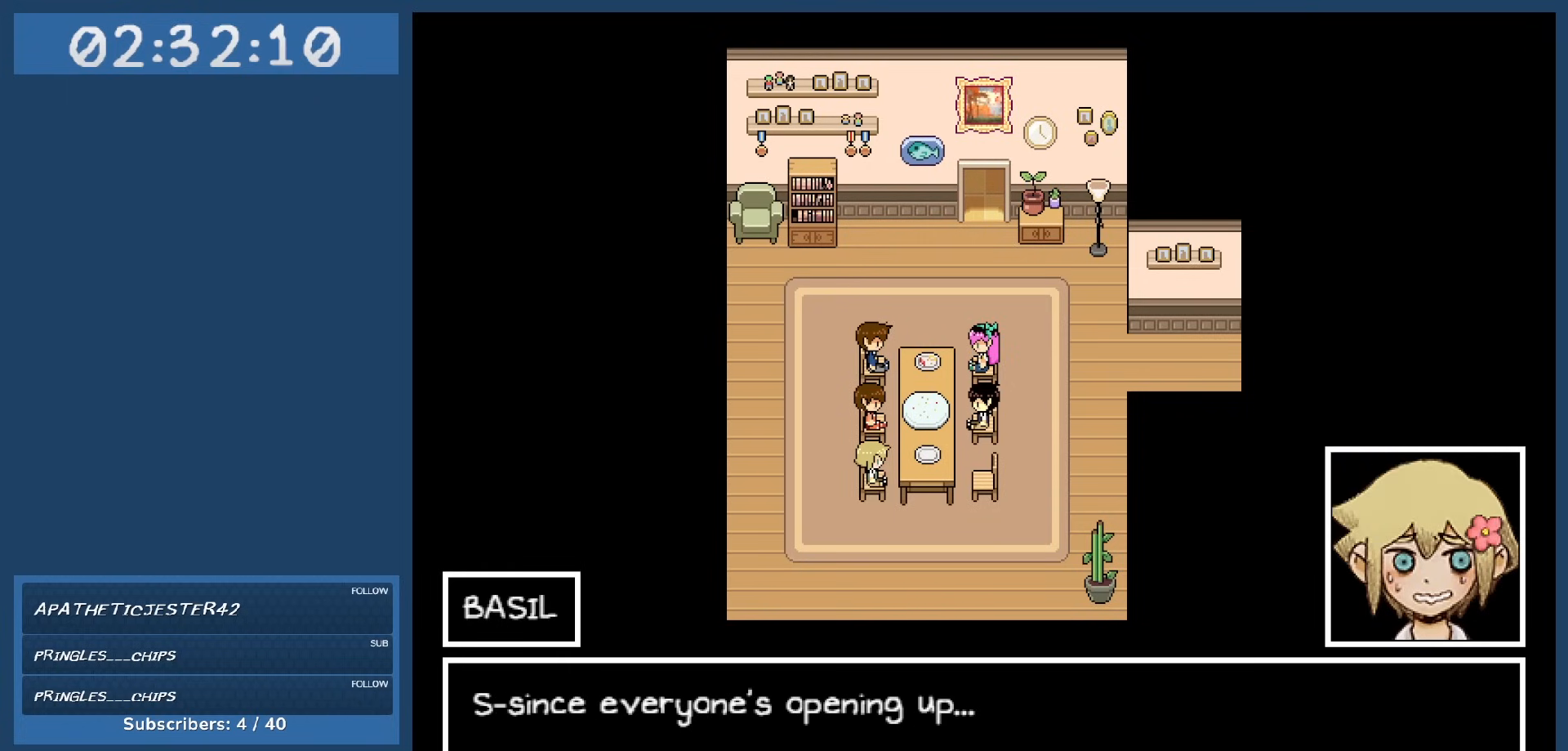
{"keys": [], "events": []}
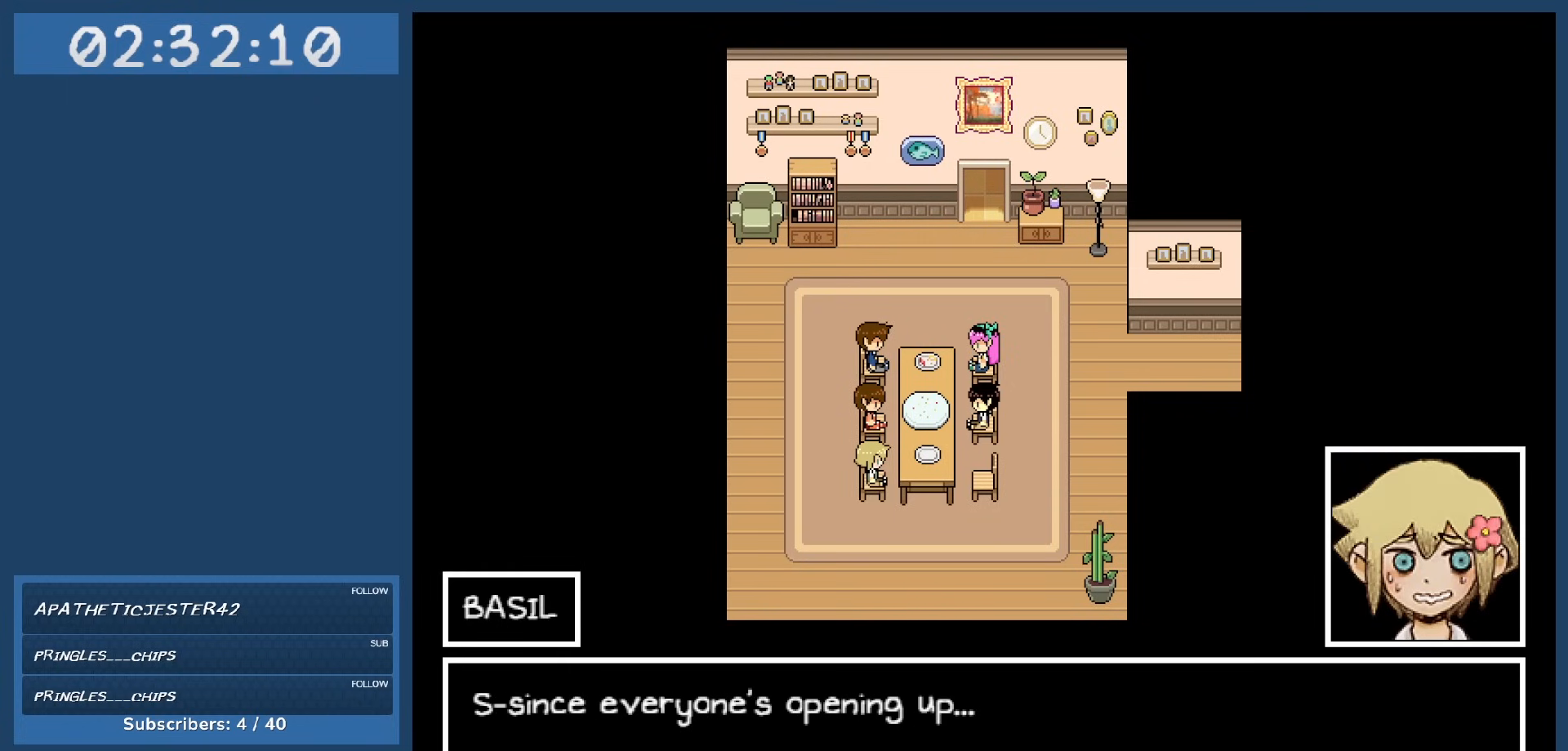
{"keys": [], "events": []}
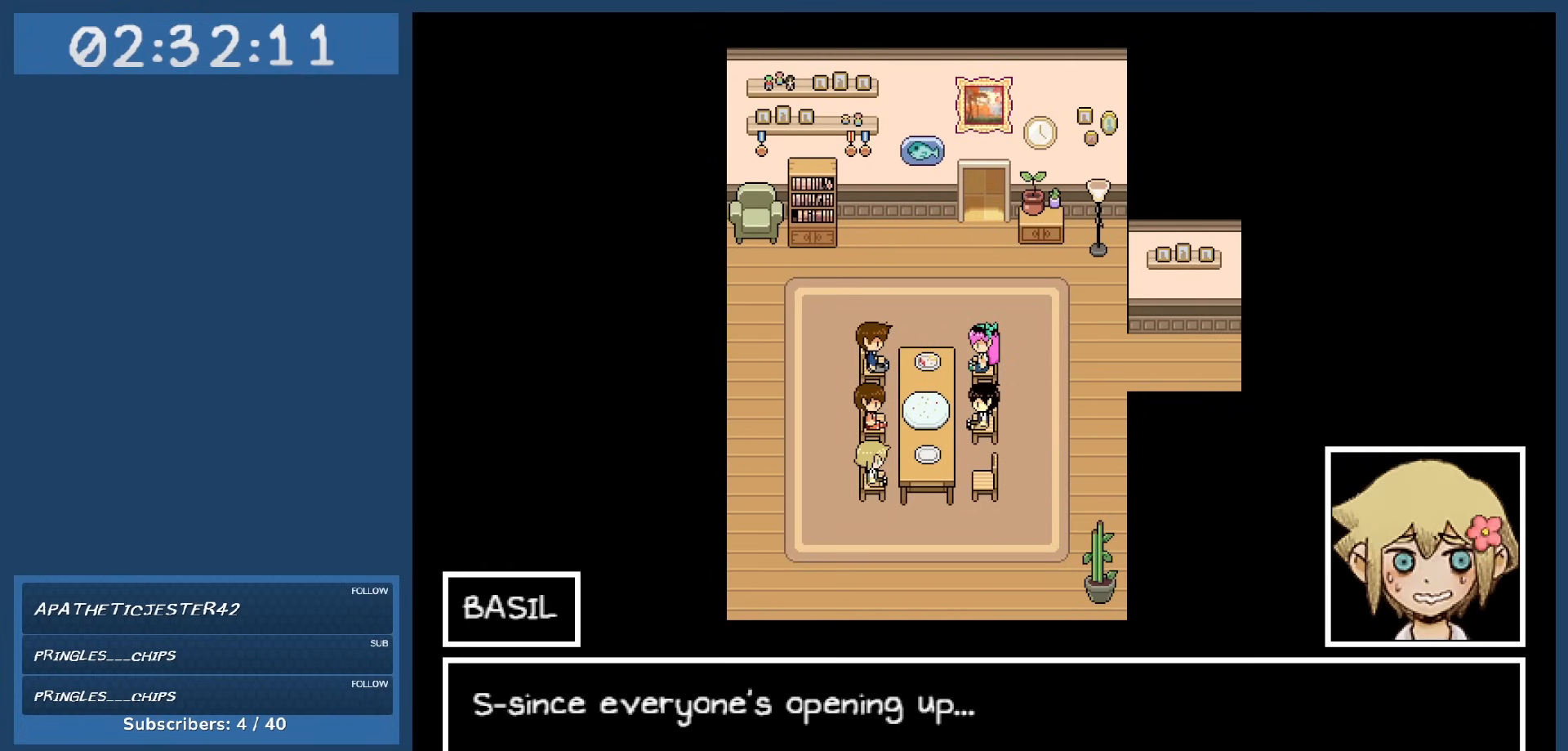
{"keys": [], "events": []}
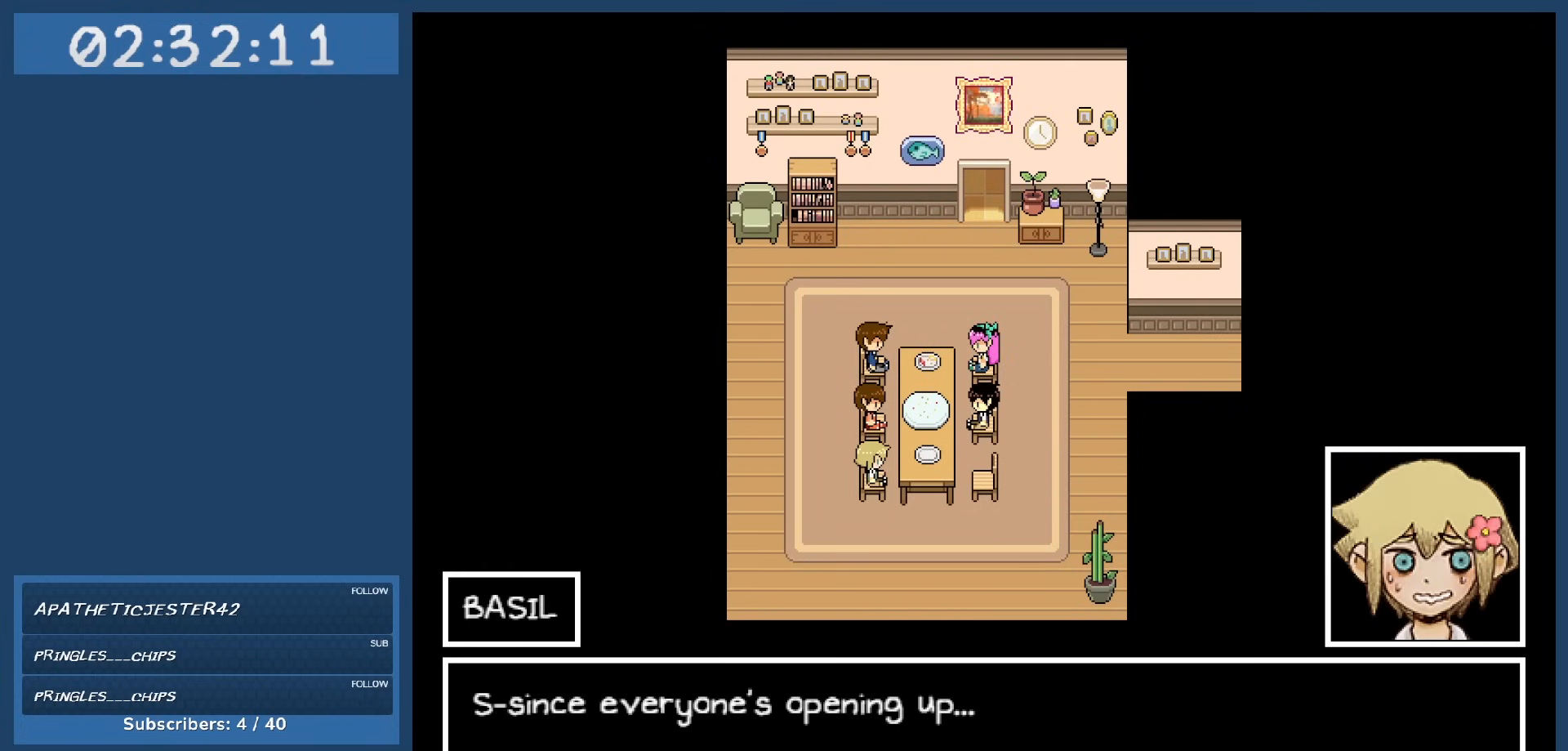
{"keys": ["z"], "events": [[467, "z", "down"]]}
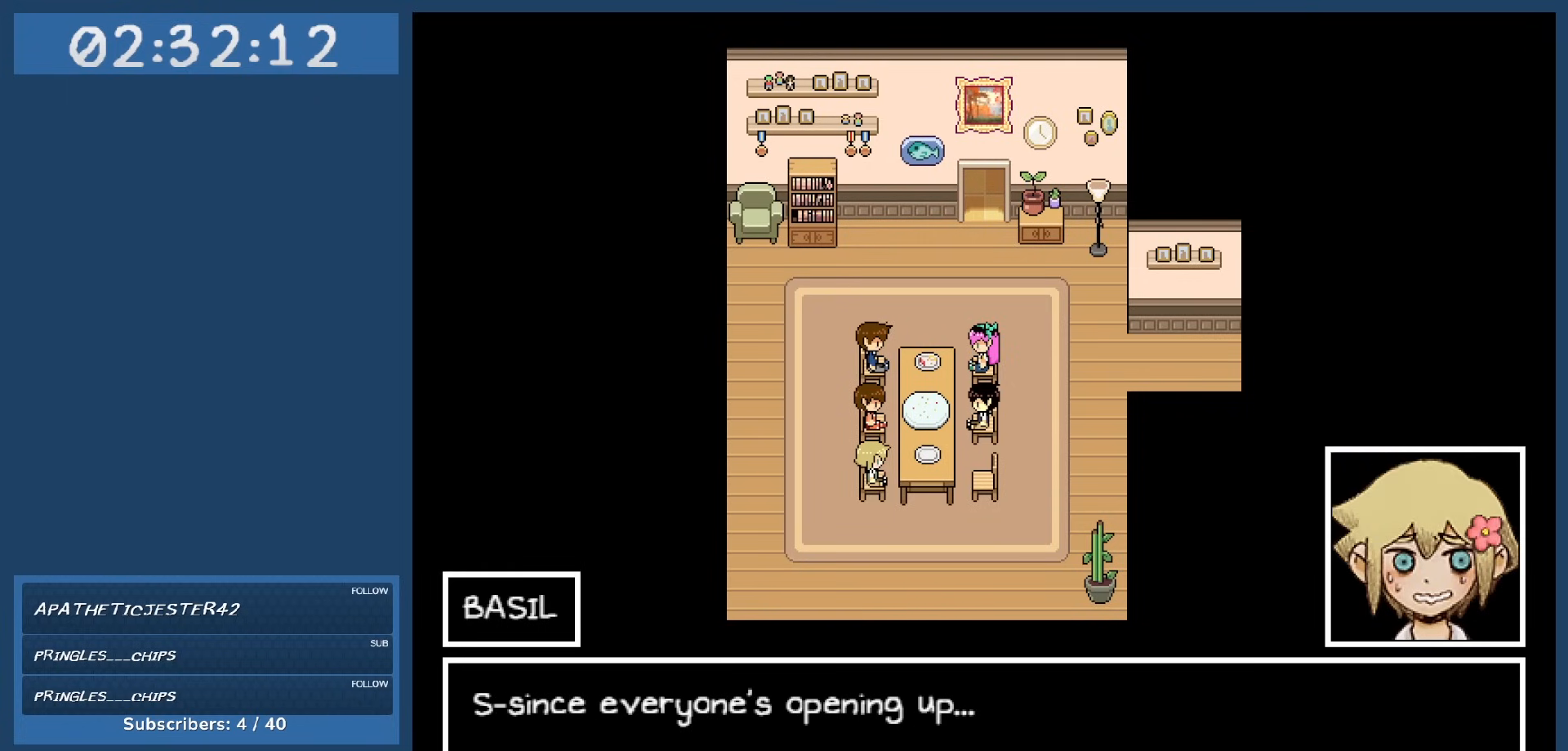
{"keys": [], "events": [[117, "z", "up"]]}
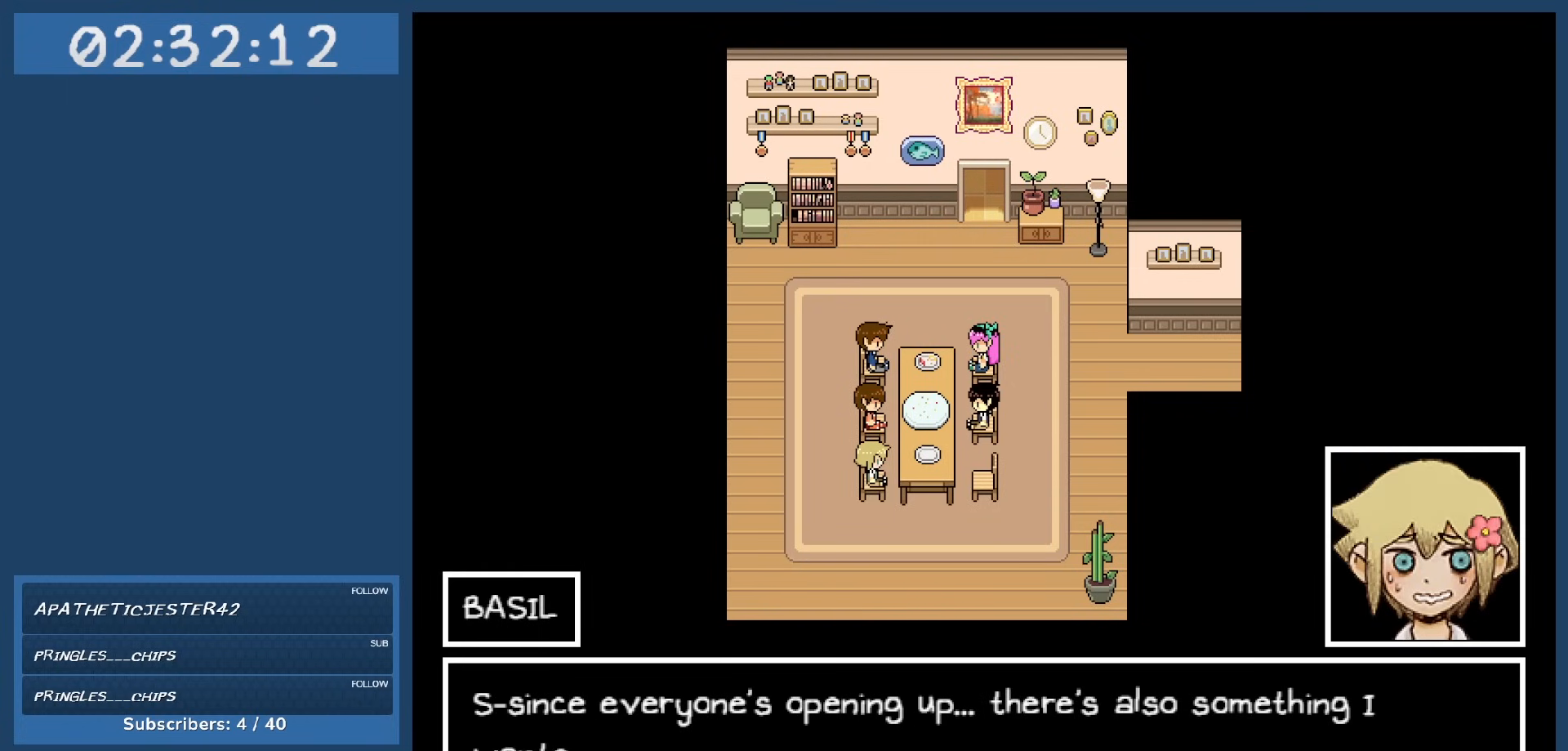
{"keys": [], "events": []}
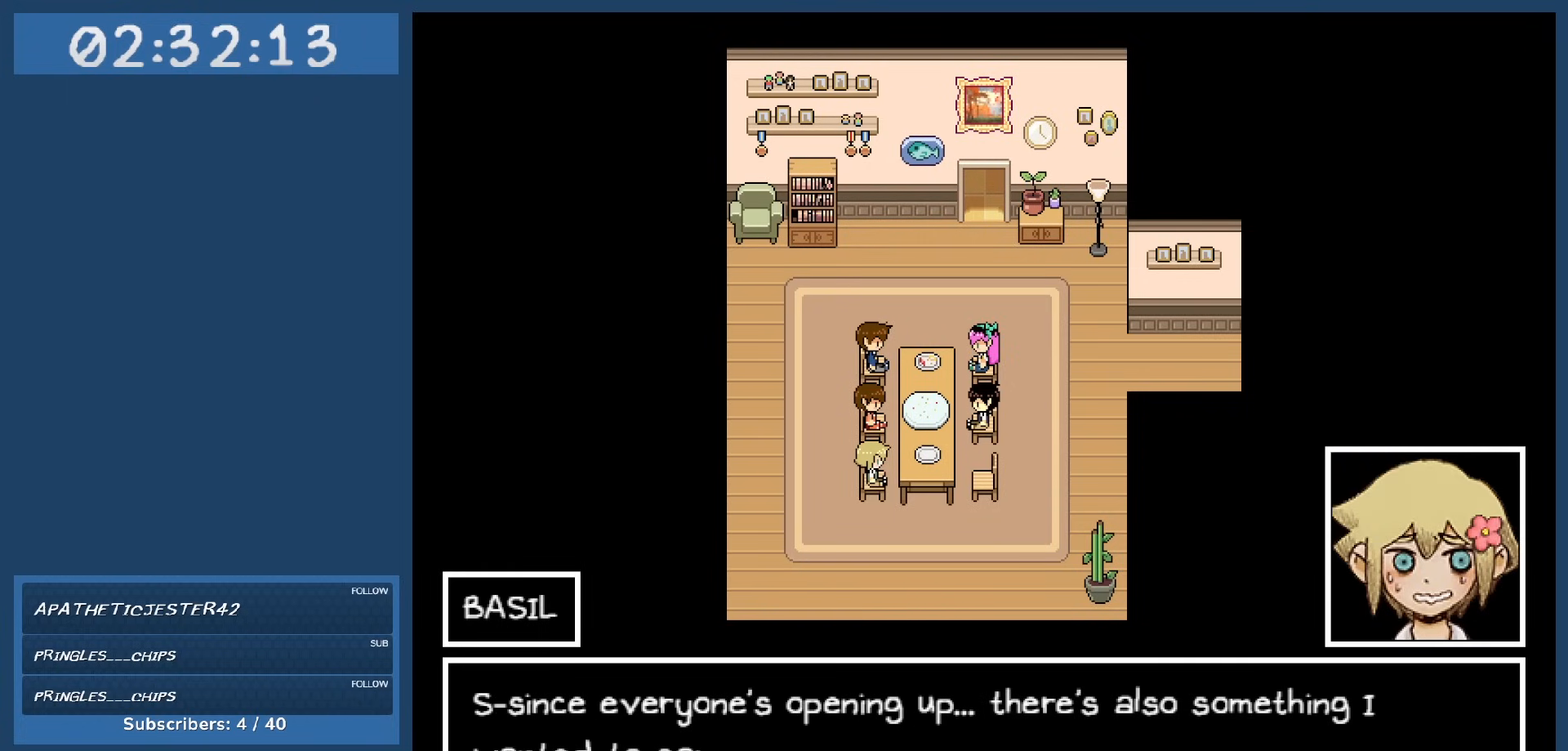
{"keys": [], "events": []}
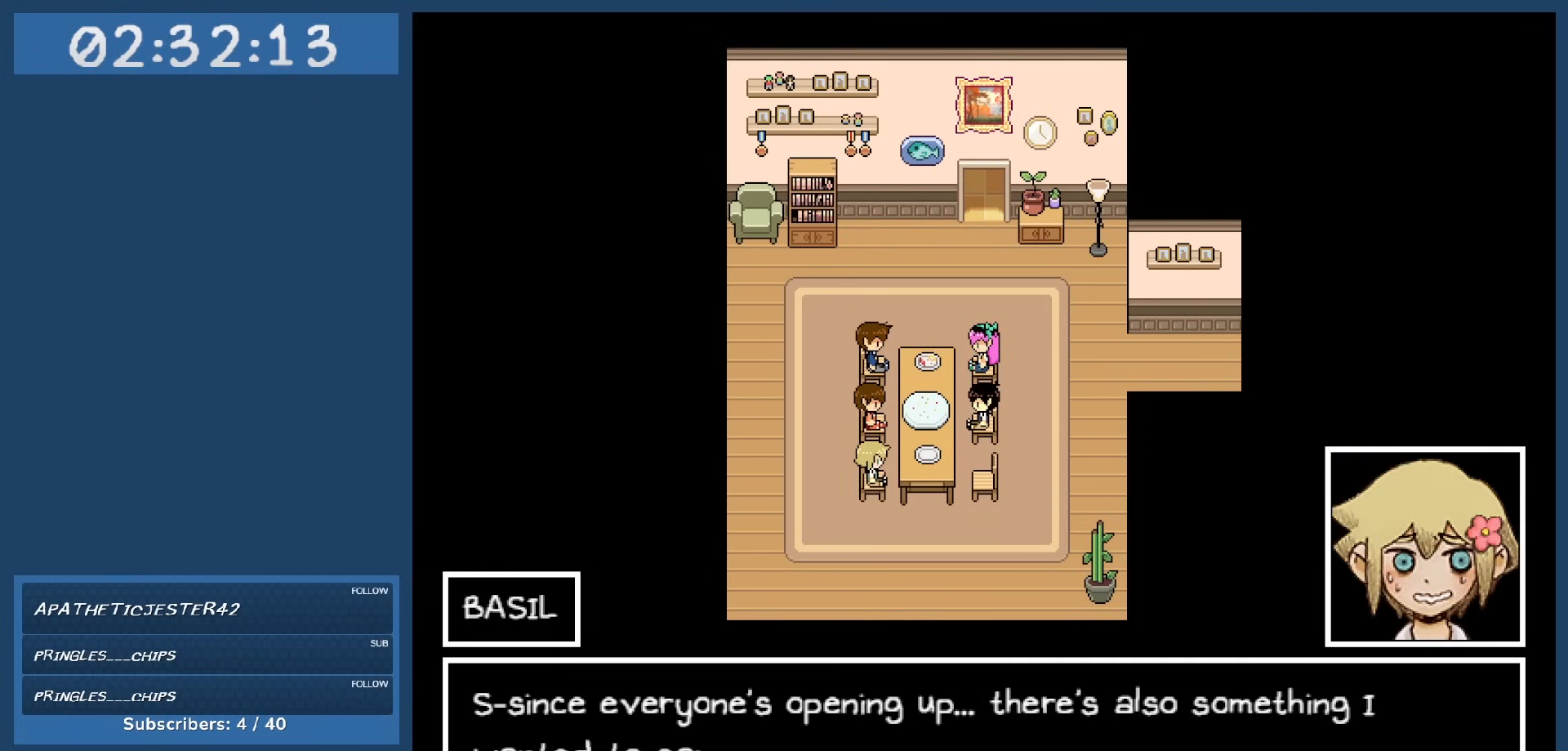
{"keys": [], "events": []}
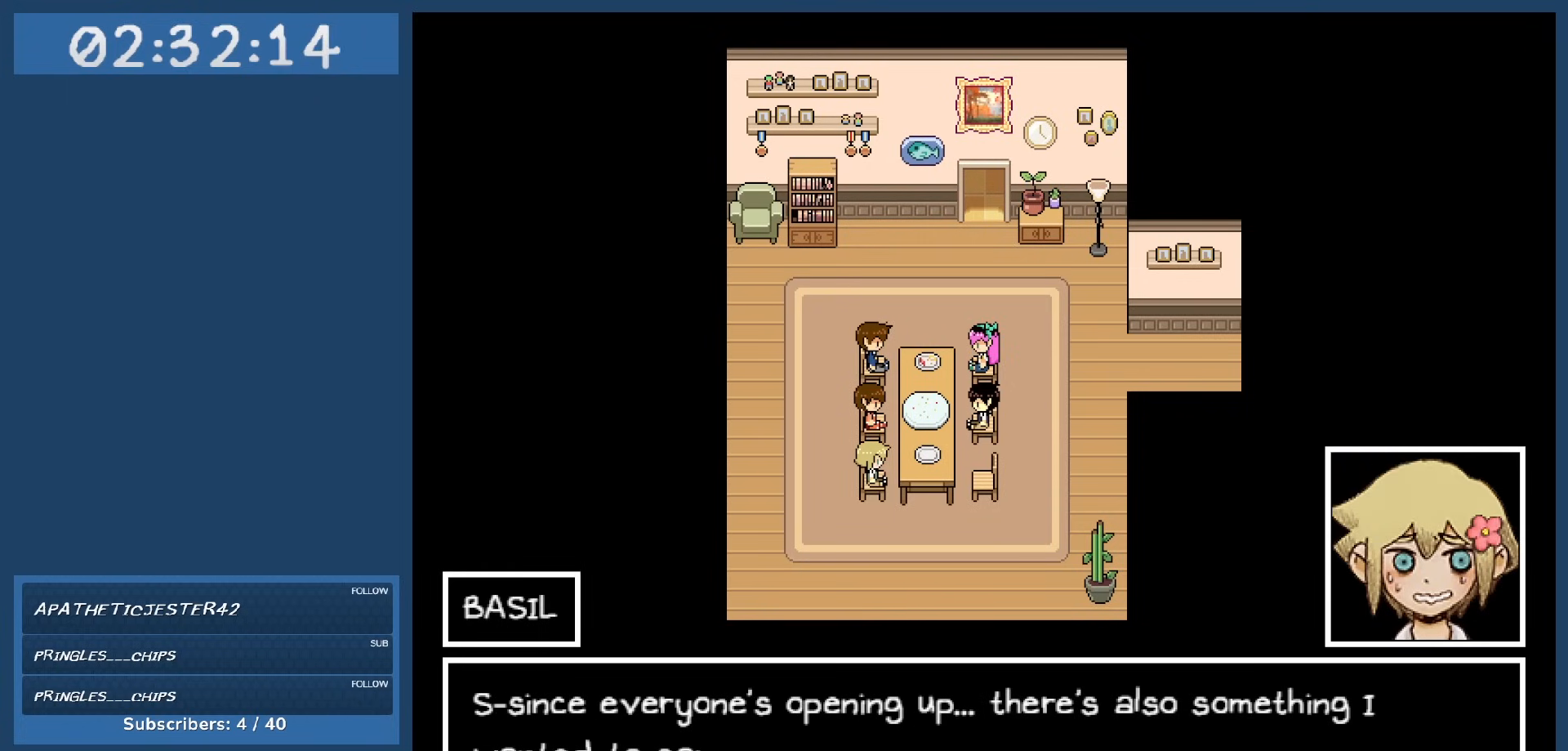
{"keys": [], "events": [[367, "z", "down"], [500, "z", "up"]]}
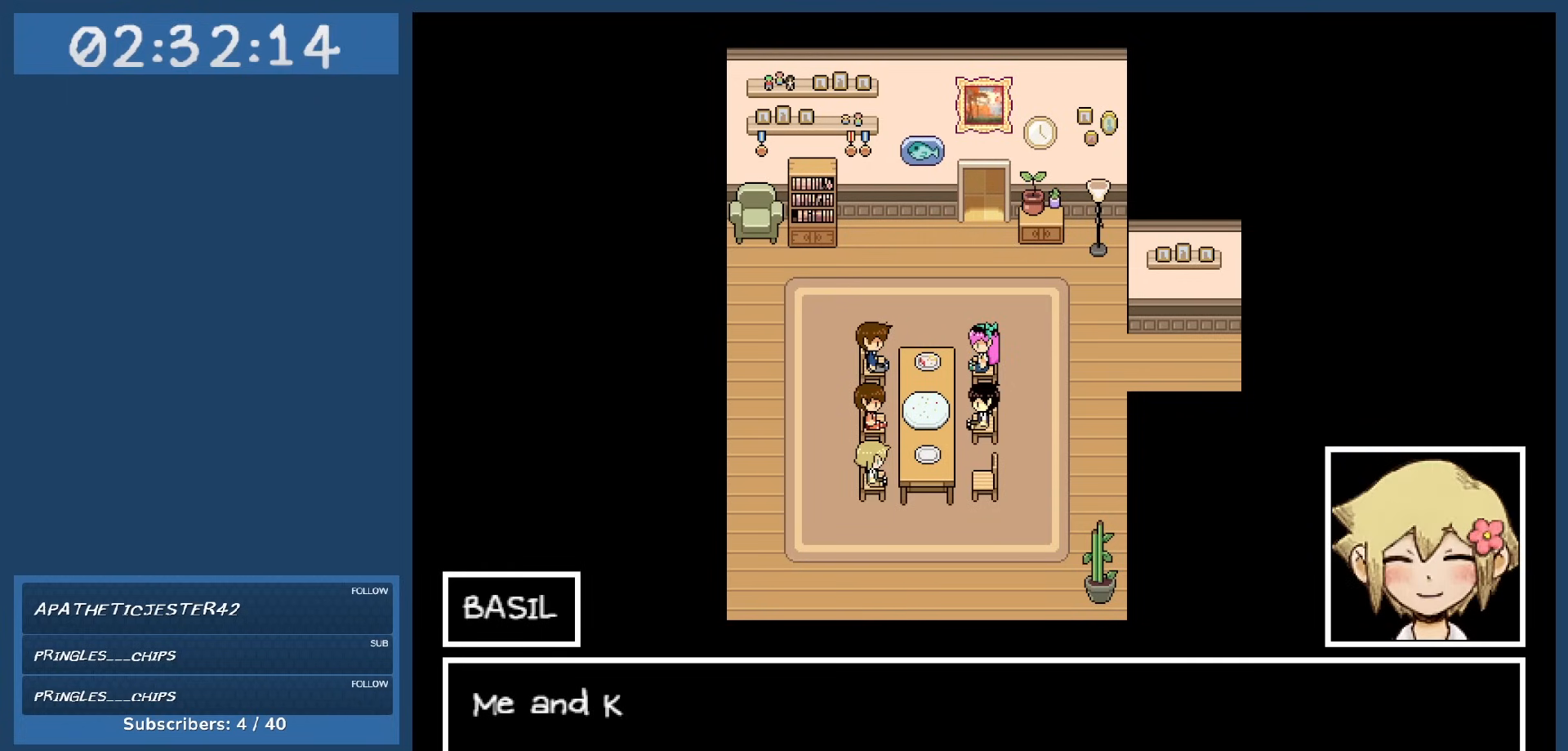
{"keys": [], "events": []}
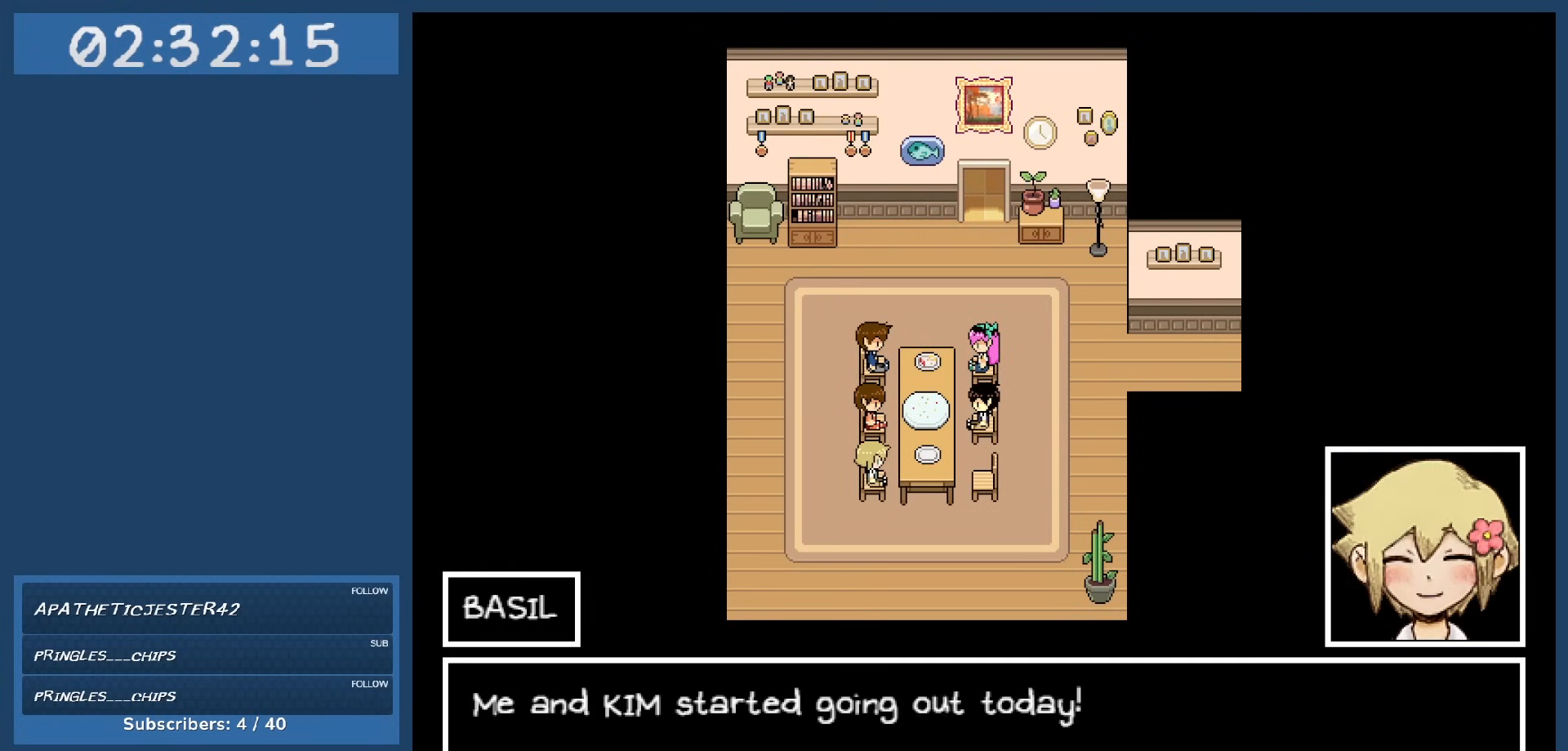
{"keys": [], "events": []}
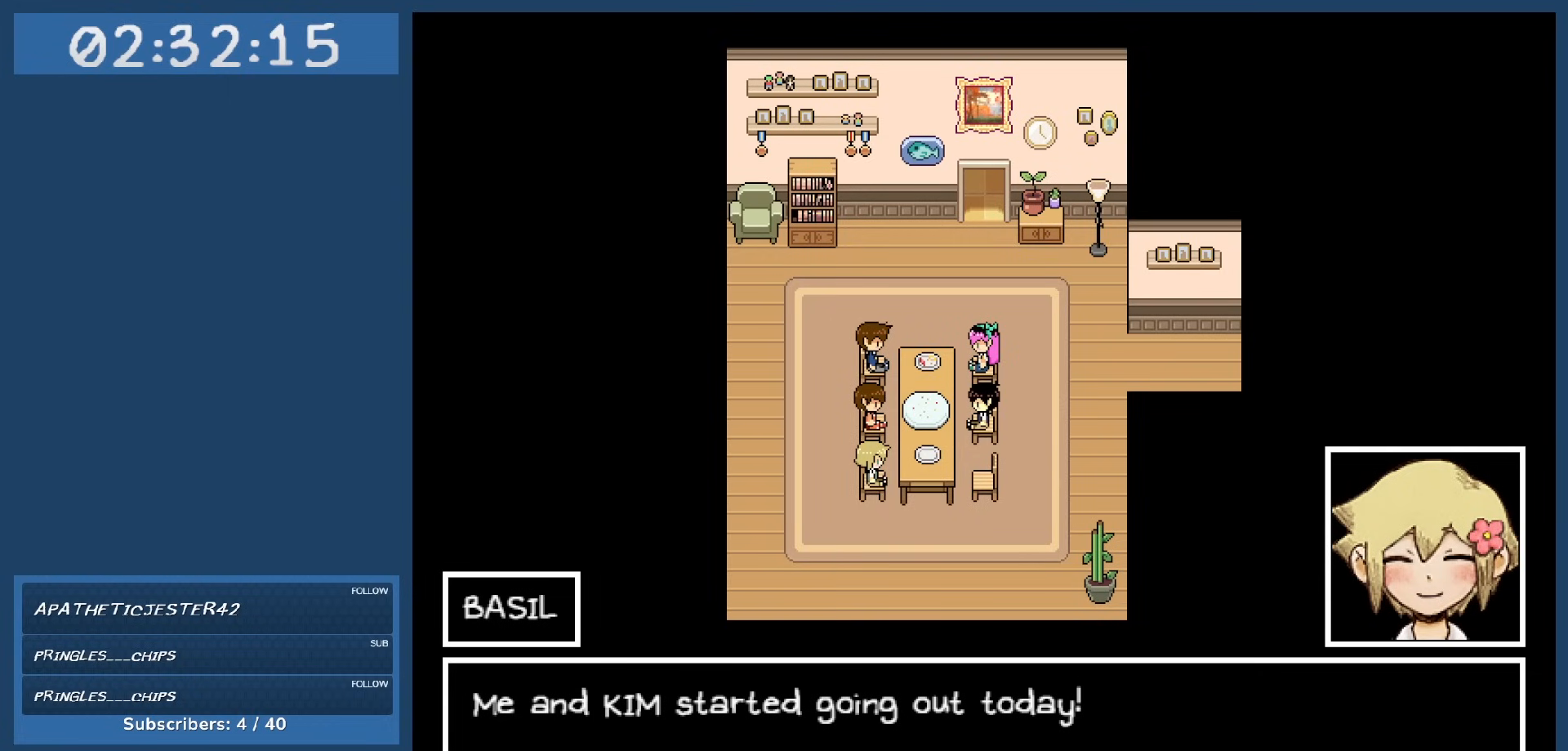
{"keys": [], "events": []}
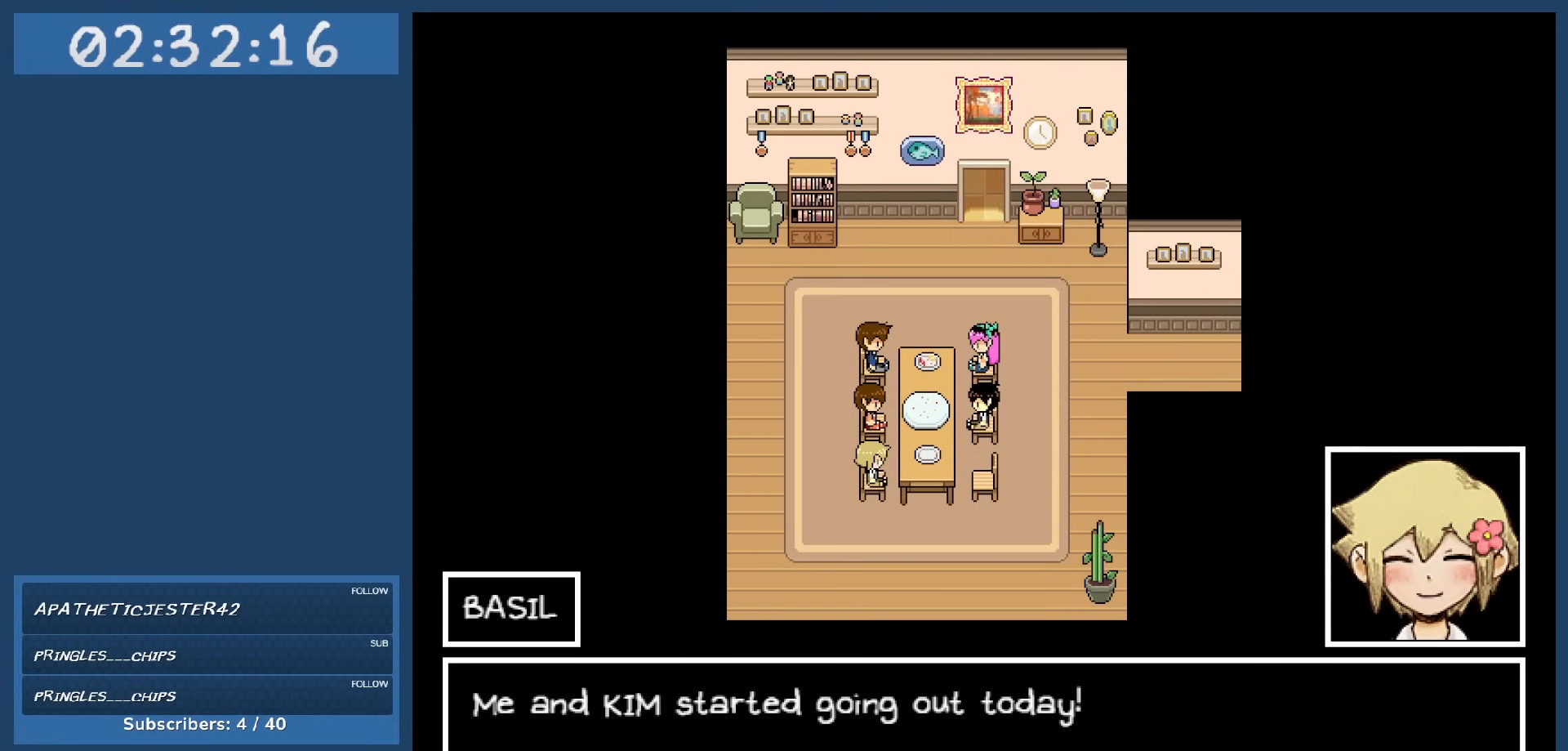
{"keys": [], "events": []}
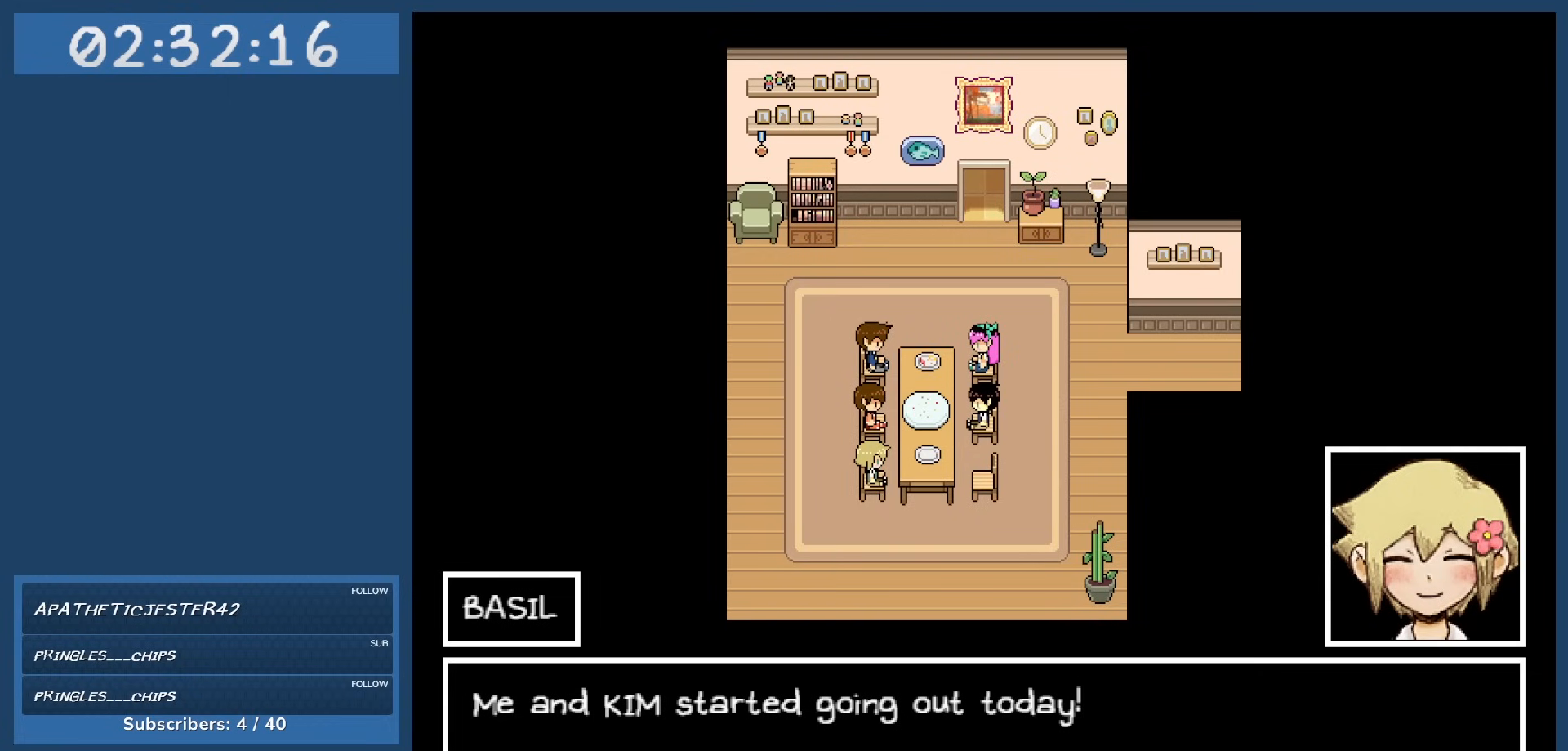
{"keys": [], "events": [[200, "z", "down"], [350, "z", "up"]]}
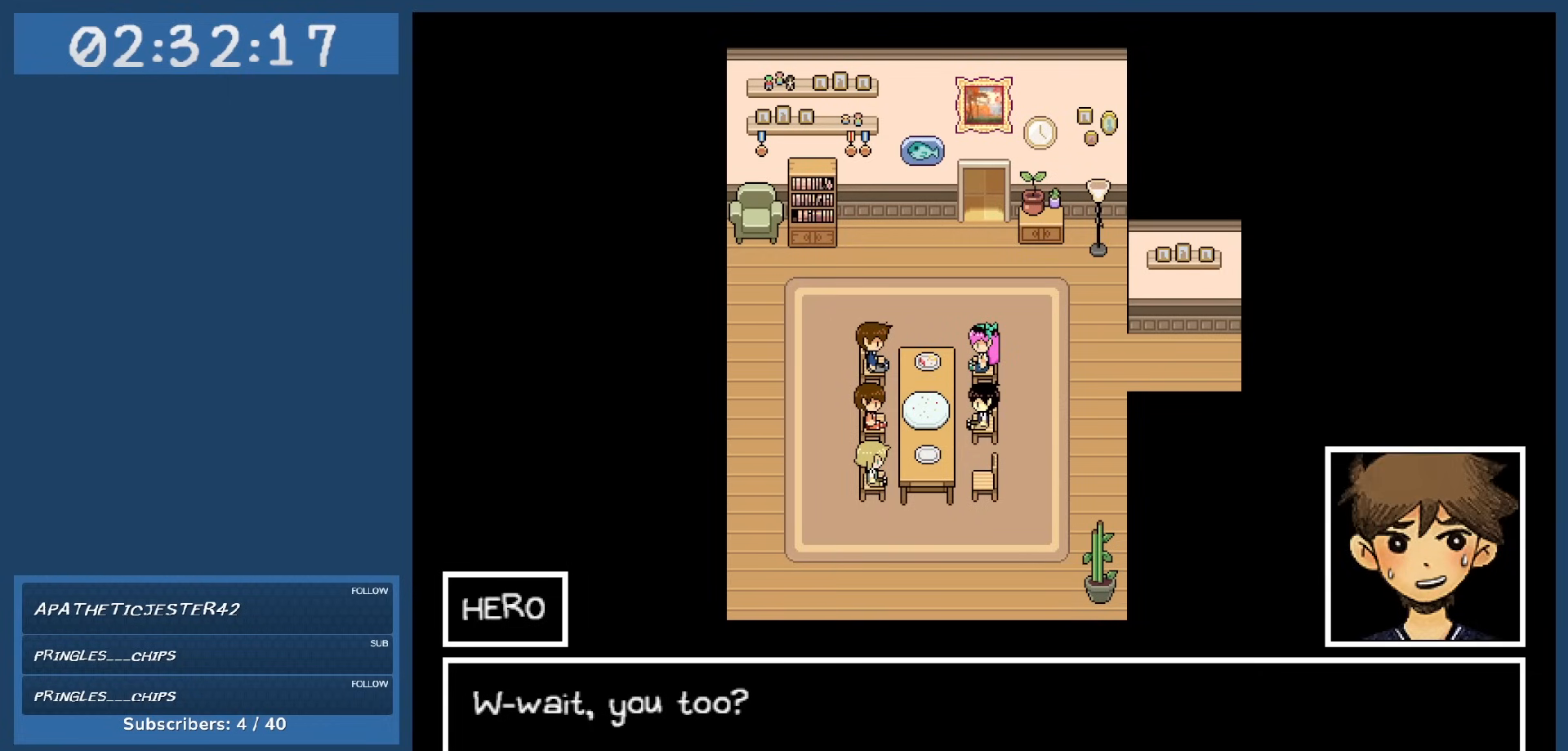
{"keys": [], "events": []}
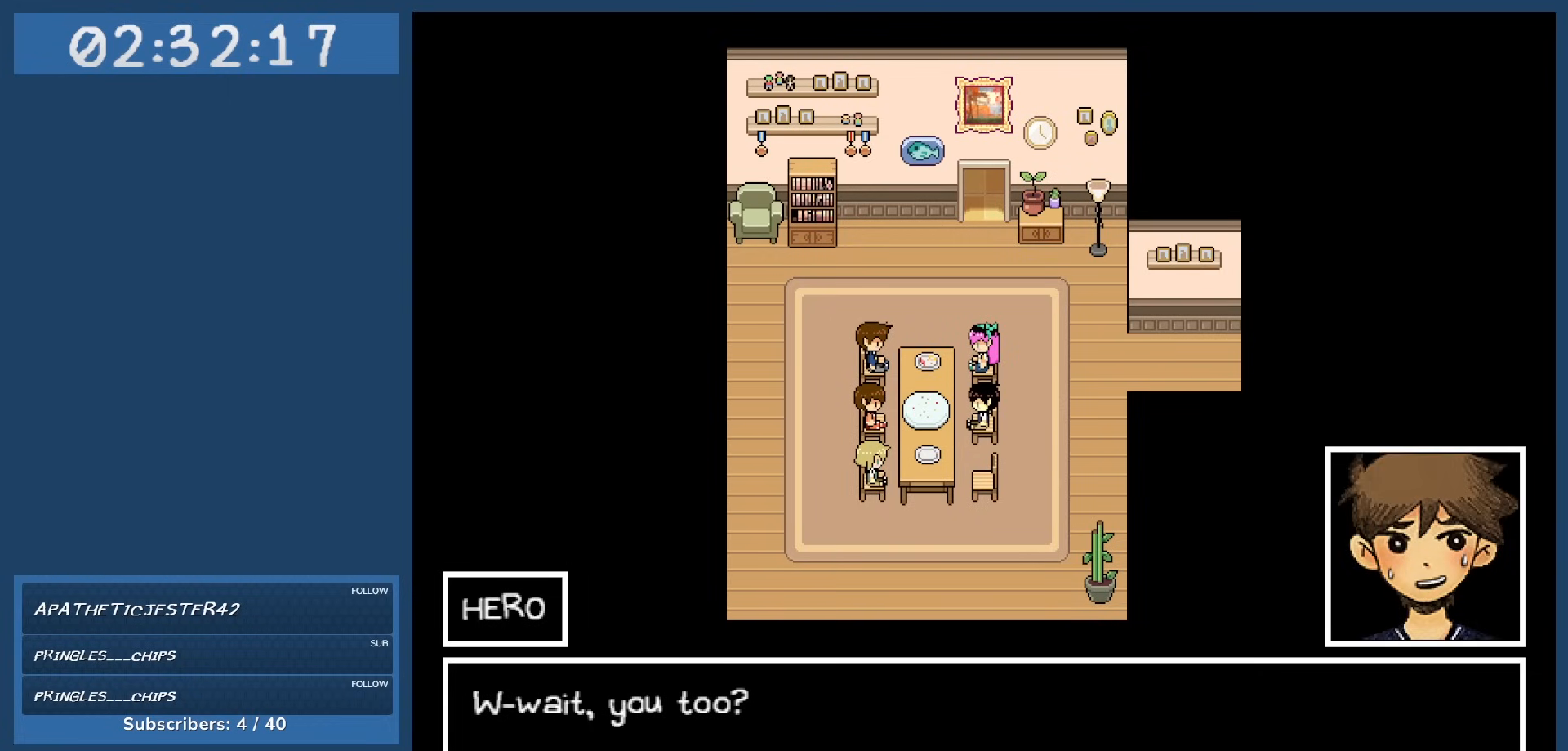
{"keys": [], "events": []}